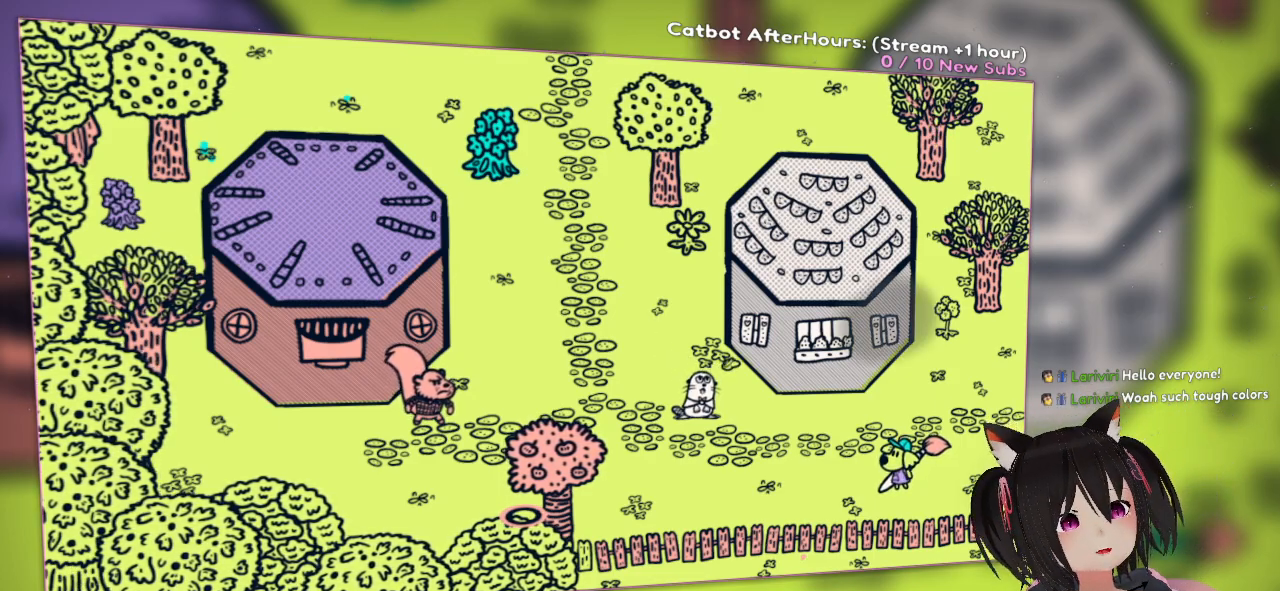
Gameplay with a controller (Nintendo layout); each line is a JSON object with the inputs held at the frame after it. "events" lists button and stick changes between this image and that frame as [ms after this image, input, new state], when the widget could be followed in between.
{"buttons": [], "left_stick": "up", "right_stick": "center", "events": [[333, "left_stick", "right"], [500, "left_stick", "up"]]}
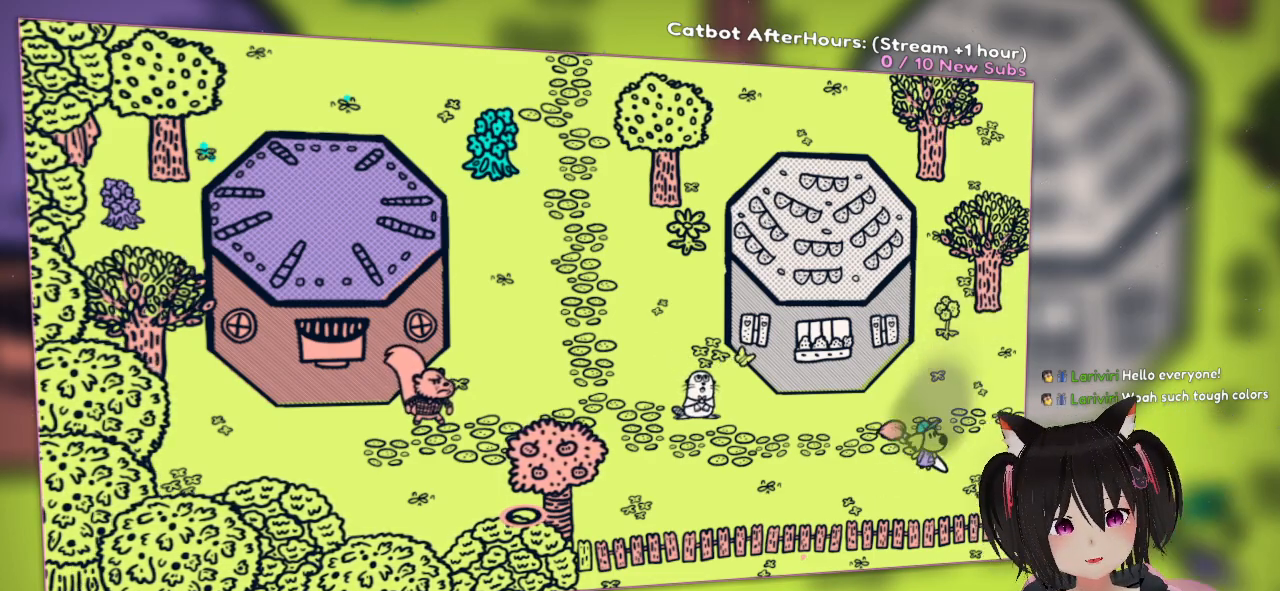
{"buttons": [], "left_stick": "up-left", "right_stick": "center", "events": [[67, "left_stick", "up-left"], [167, "left_stick", "left"], [300, "left_stick", "down-left"], [500, "left_stick", "up-left"]]}
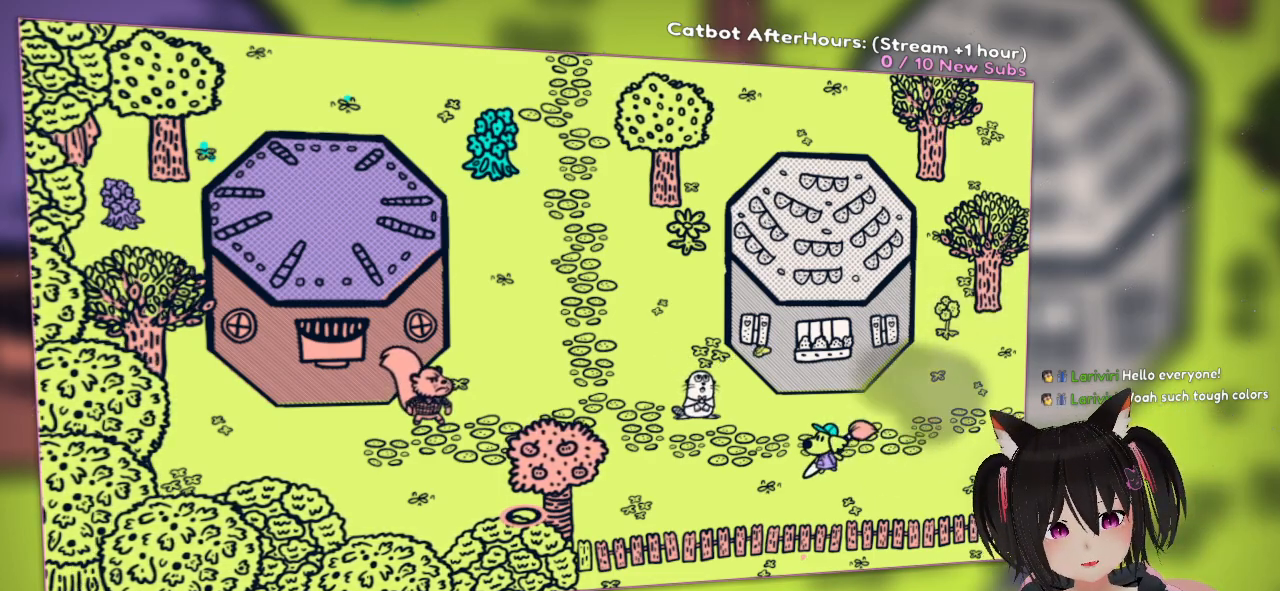
{"buttons": [], "left_stick": "up-left", "right_stick": "center", "events": []}
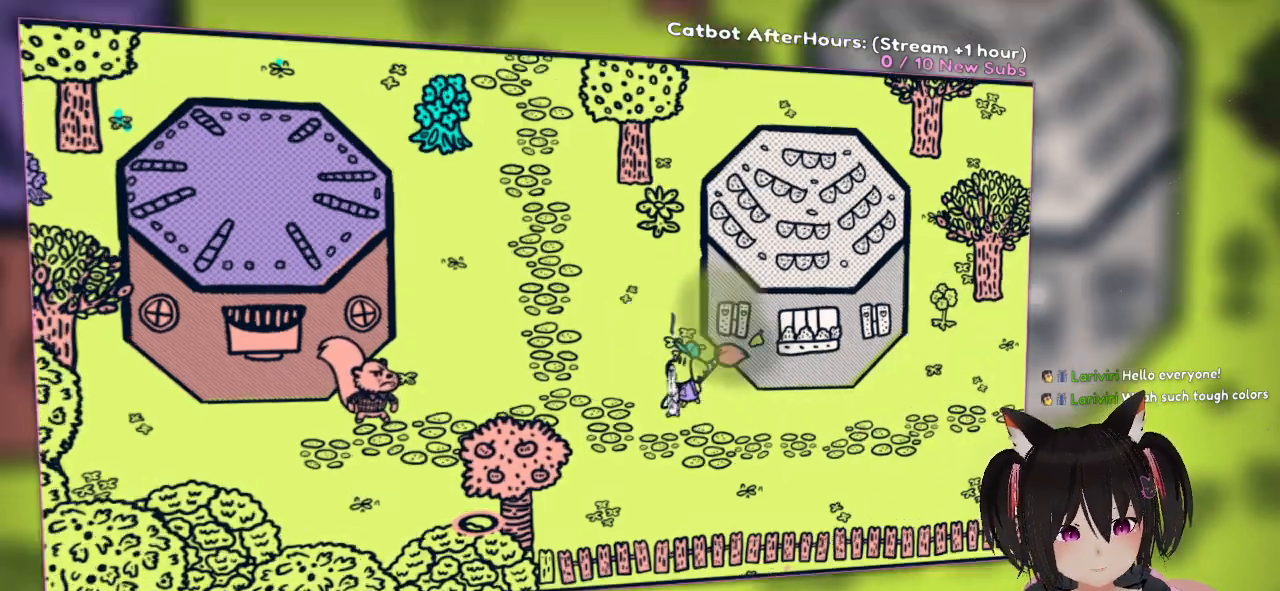
{"buttons": [], "left_stick": "center", "right_stick": "center", "events": [[33, "B", "down"], [100, "left_stick", "center"], [133, "B", "up"]]}
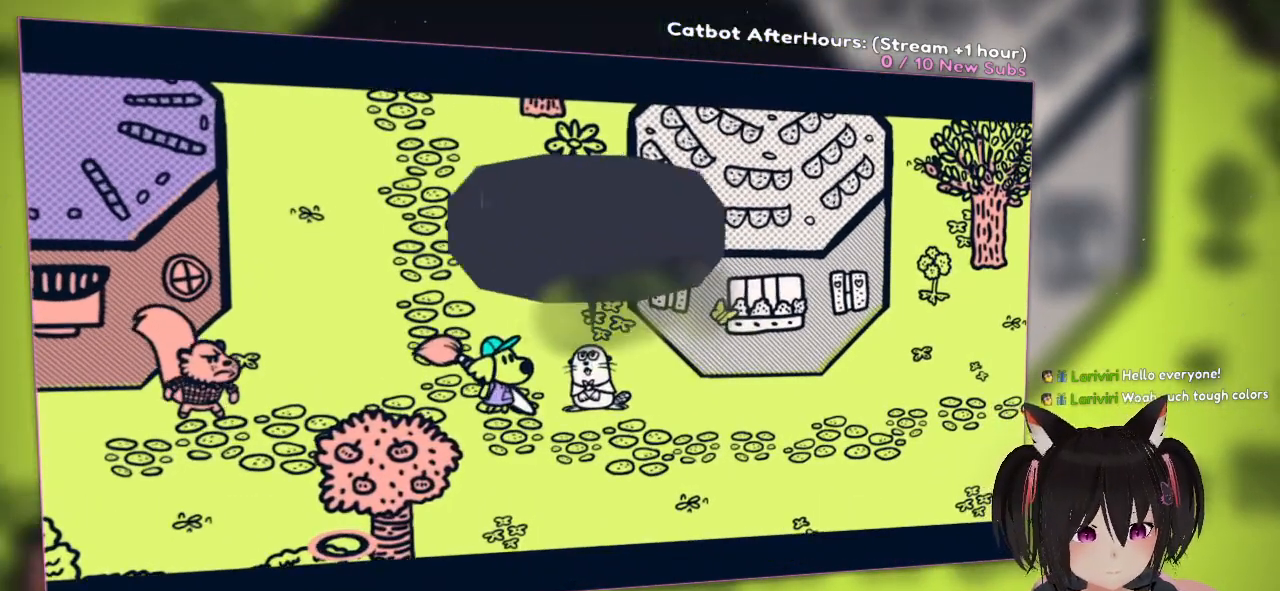
{"buttons": [], "left_stick": "center", "right_stick": "center", "events": []}
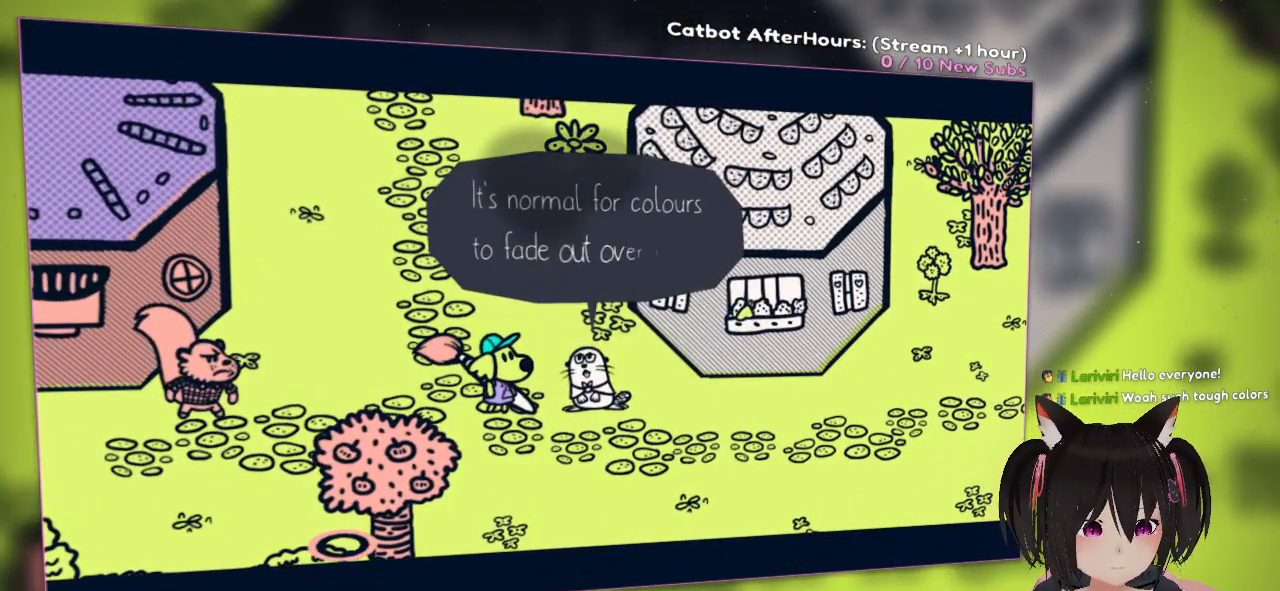
{"buttons": [], "left_stick": "center", "right_stick": "center", "events": []}
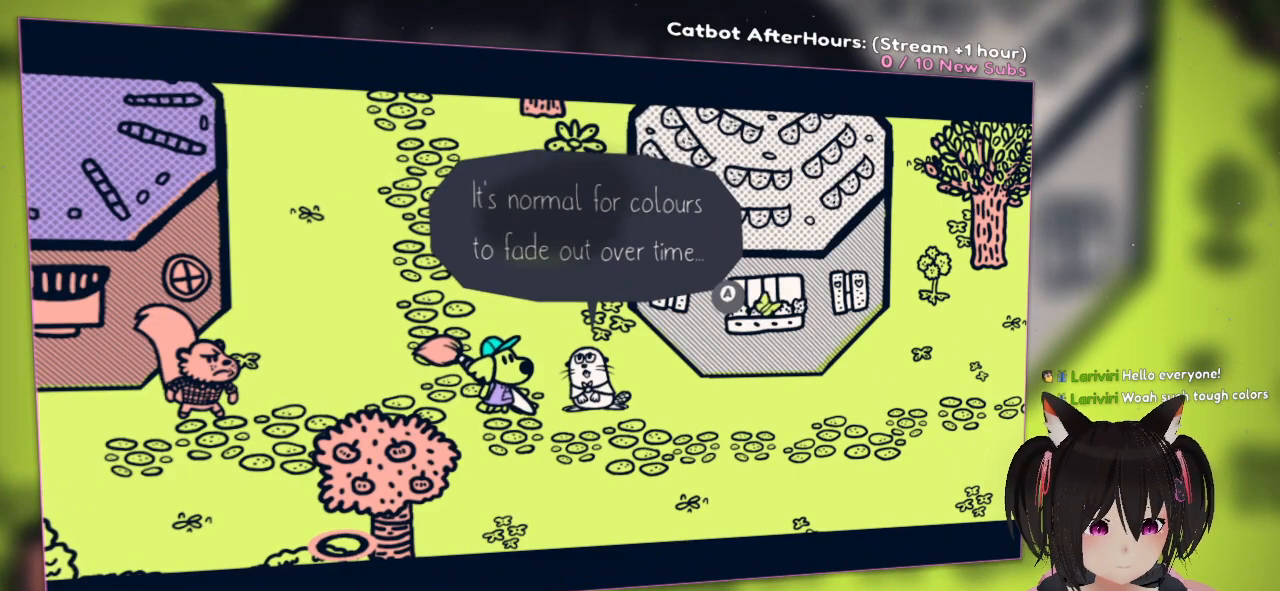
{"buttons": [], "left_stick": "center", "right_stick": "center", "events": []}
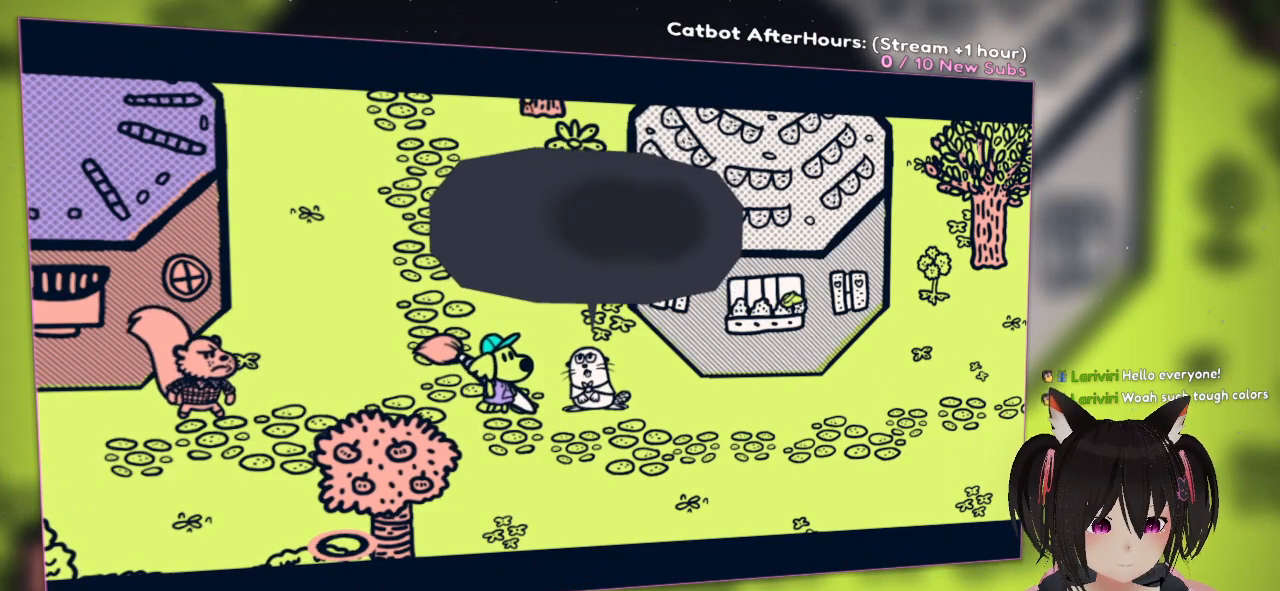
{"buttons": [], "left_stick": "center", "right_stick": "center", "events": [[33, "B", "down"], [117, "B", "up"]]}
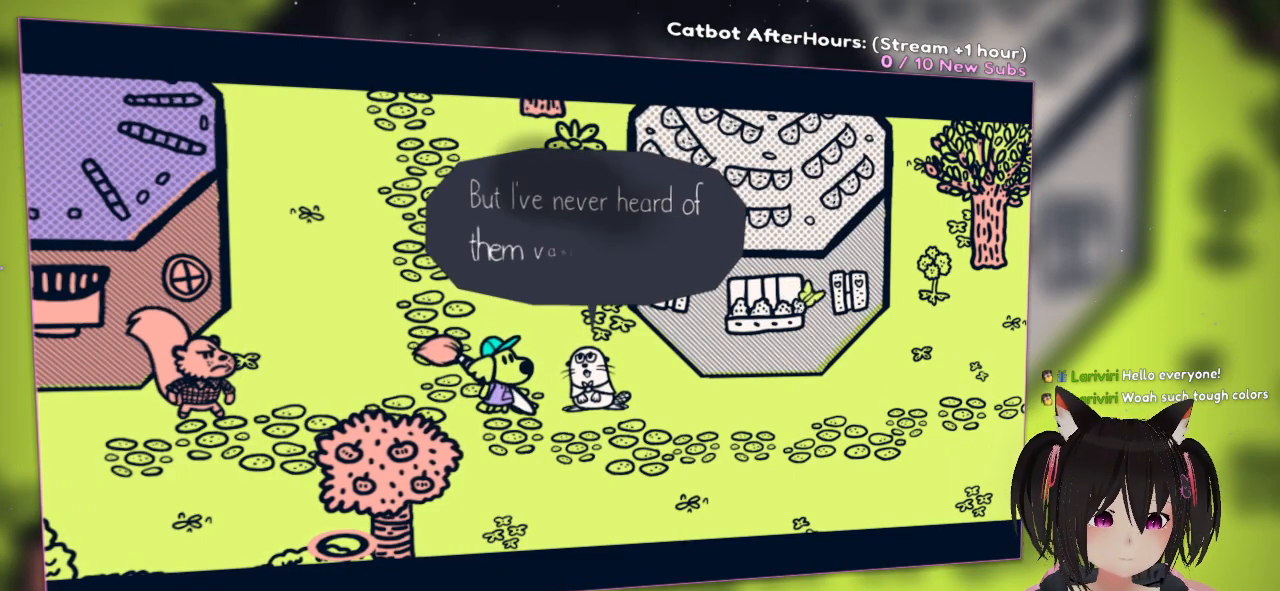
{"buttons": [], "left_stick": "center", "right_stick": "center", "events": []}
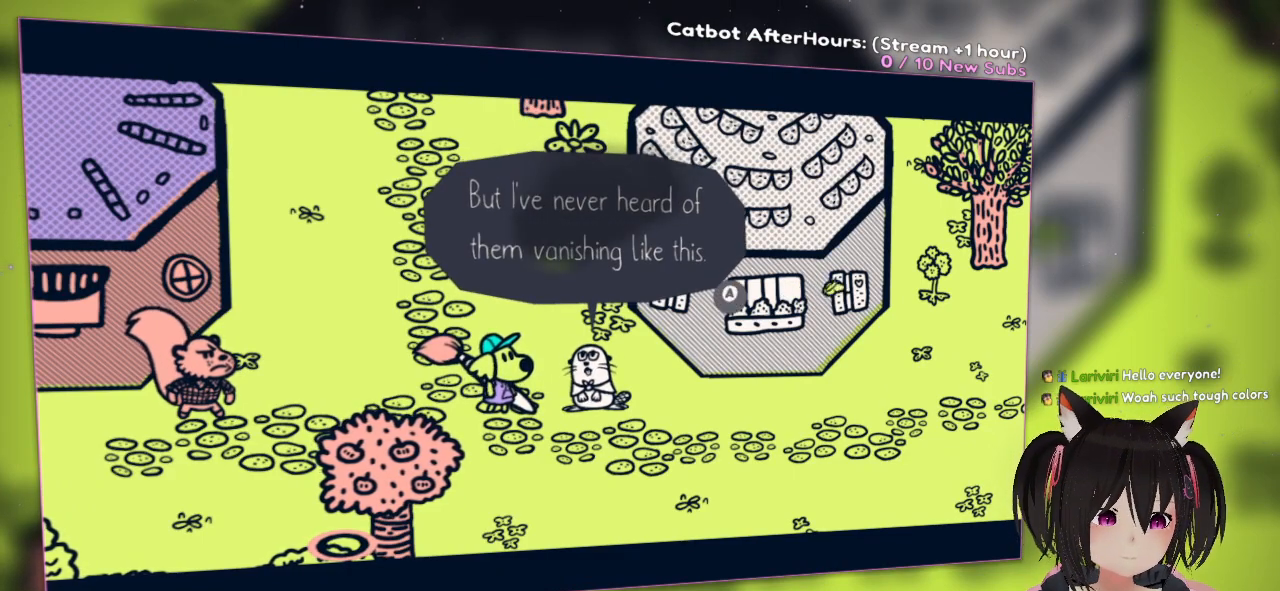
{"buttons": [], "left_stick": "center", "right_stick": "center", "events": []}
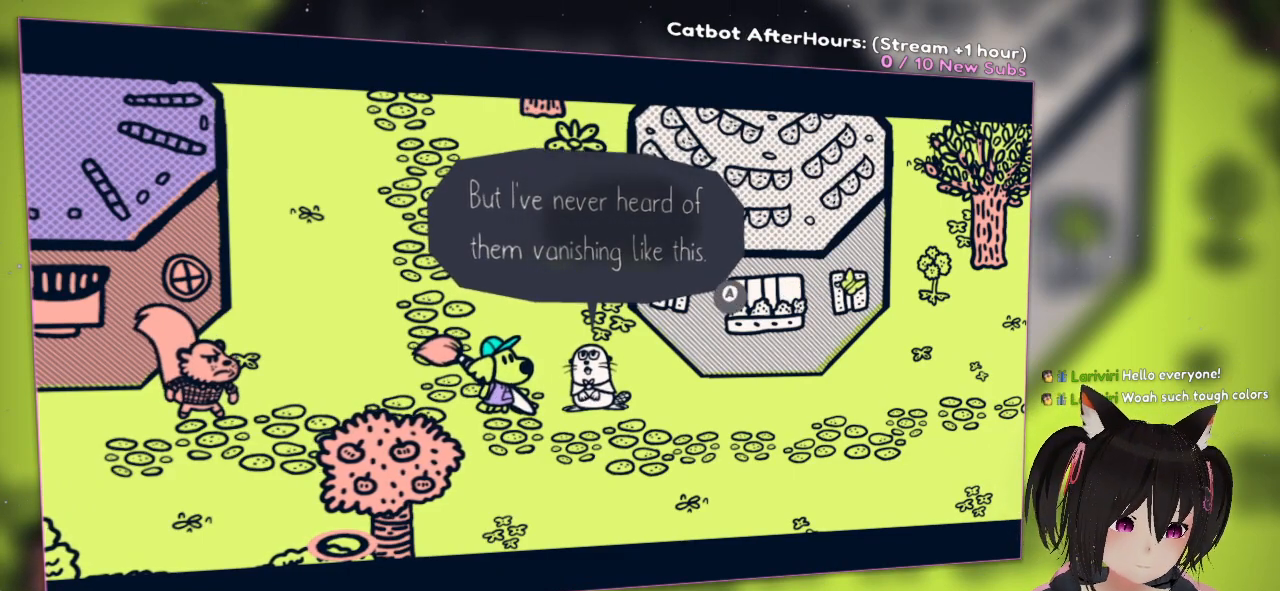
{"buttons": [], "left_stick": "center", "right_stick": "center", "events": [[200, "B", "down"], [250, "B", "up"]]}
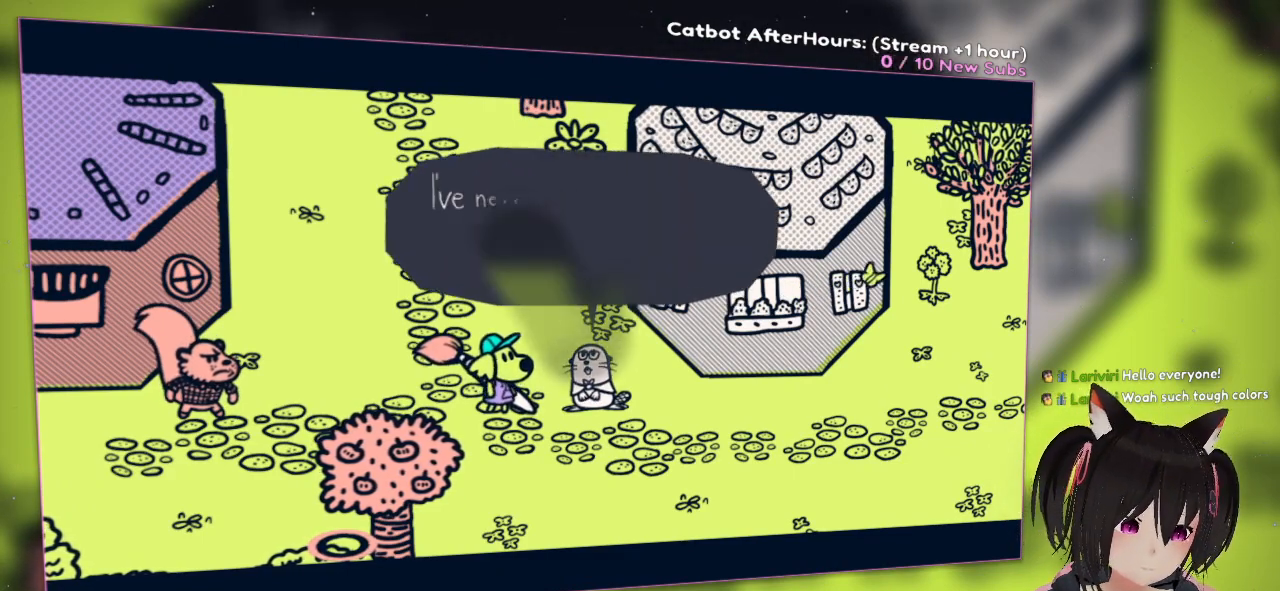
{"buttons": [], "left_stick": "center", "right_stick": "center", "events": []}
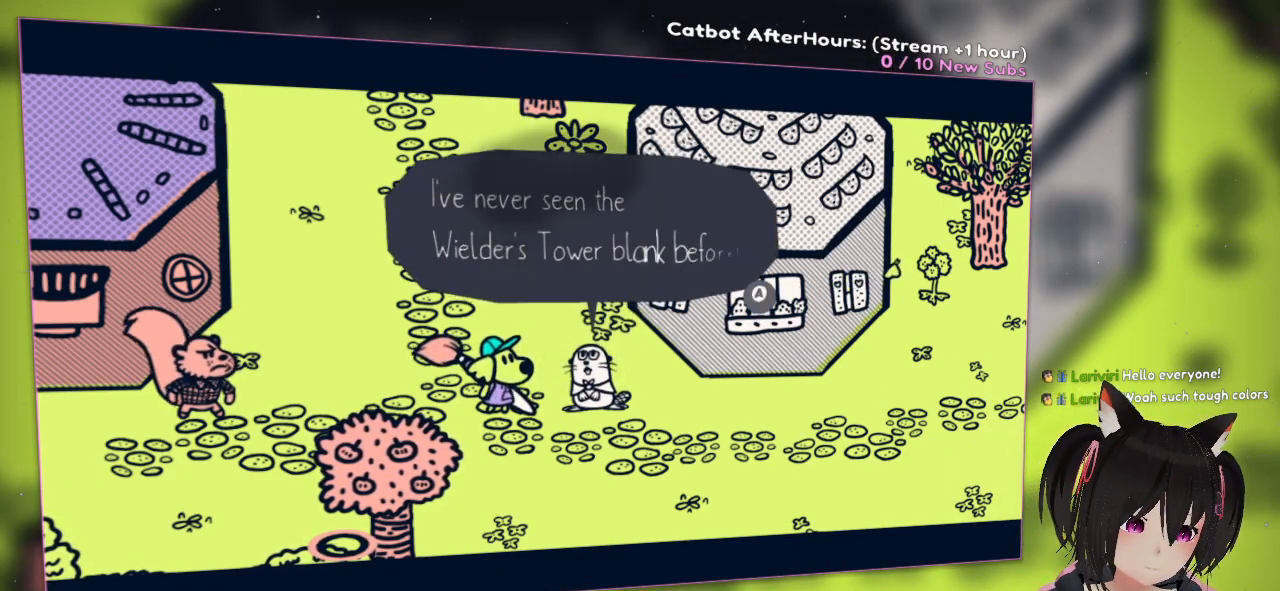
{"buttons": [], "left_stick": "center", "right_stick": "center", "events": []}
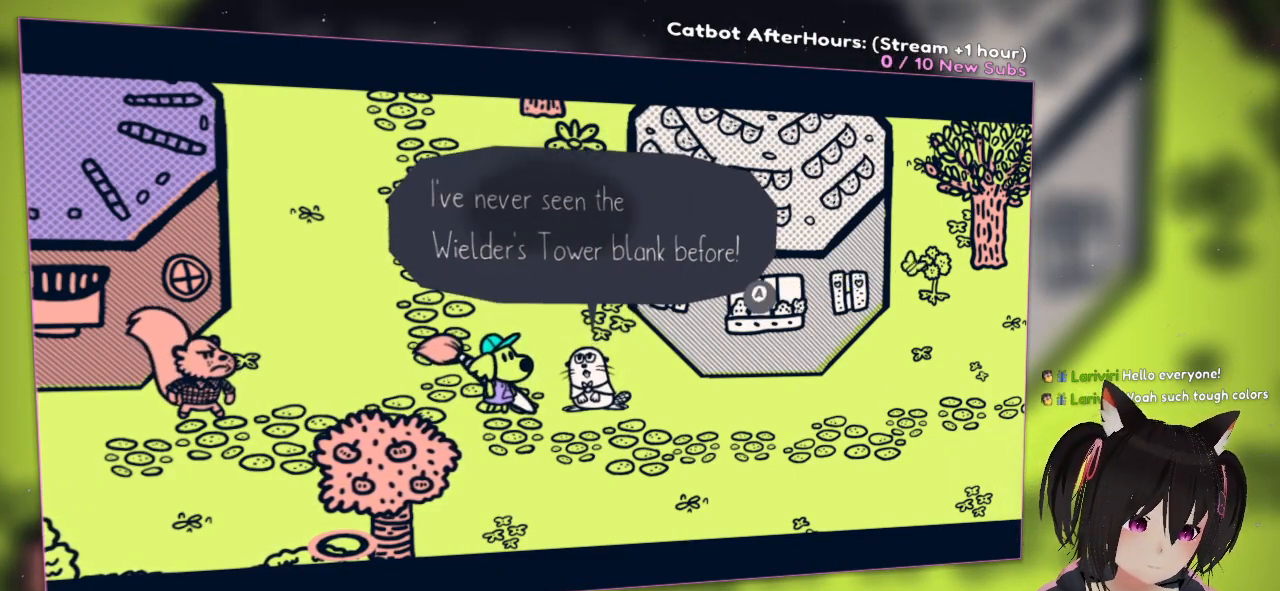
{"buttons": [], "left_stick": "center", "right_stick": "center", "events": [[267, "B", "down"], [400, "B", "up"]]}